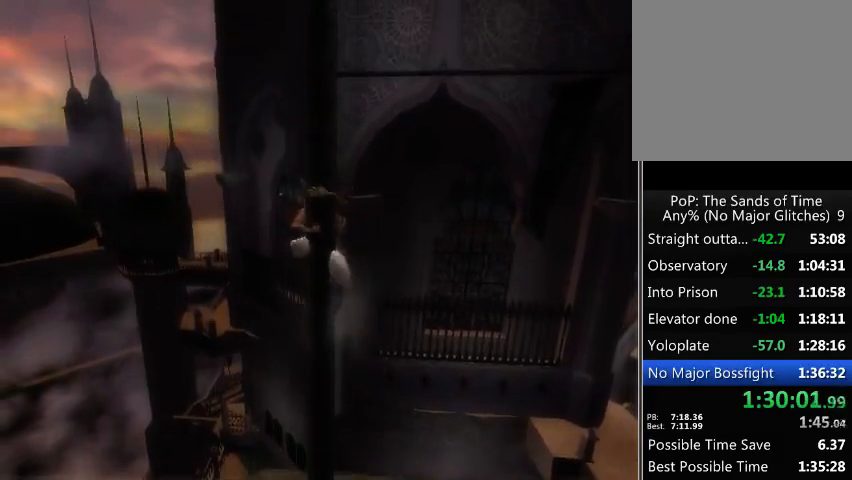
Gameplay with a controller (Xbox layout); each line is a JSON object with the inputs held at the frame after it. "events" lists button and stick changes between this image and that frame as [ms after this image, input, new state], when the widget could be followed in between. Not read: L3 R3.
{"buttons": [], "left_stick": "up", "right_stick": "center", "events": []}
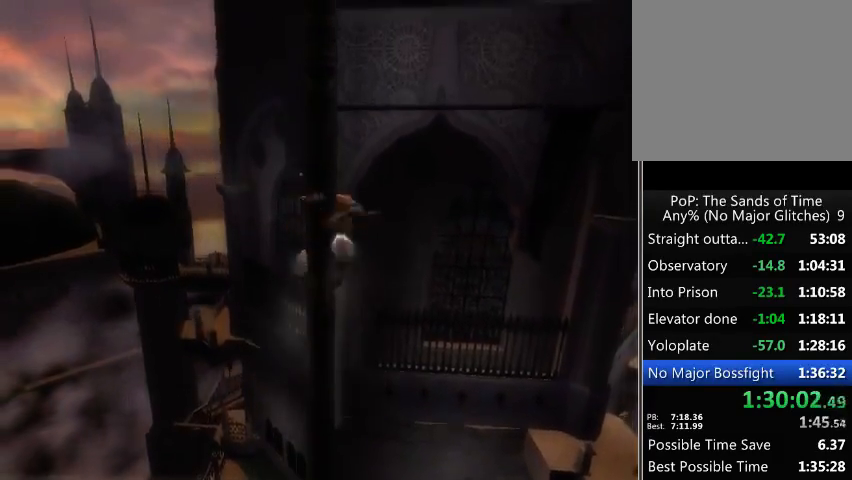
{"buttons": ["A"], "left_stick": "up", "right_stick": "center", "events": [[467, "A", "down"]]}
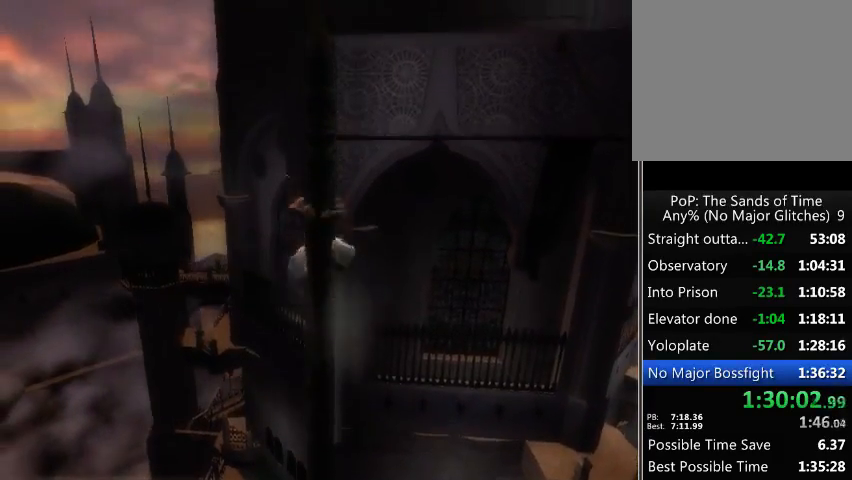
{"buttons": [], "left_stick": "up", "right_stick": "center", "events": [[133, "A", "up"], [367, "A", "down"], [467, "A", "up"]]}
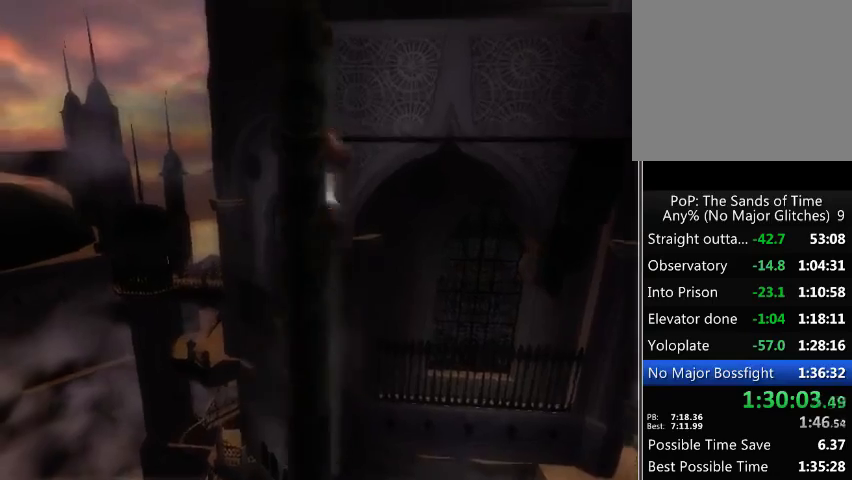
{"buttons": ["A"], "left_stick": "center", "right_stick": "center", "events": [[33, "A", "down"], [100, "left_stick", "center"], [133, "A", "up"], [233, "A", "down"], [433, "A", "up"], [500, "A", "down"]]}
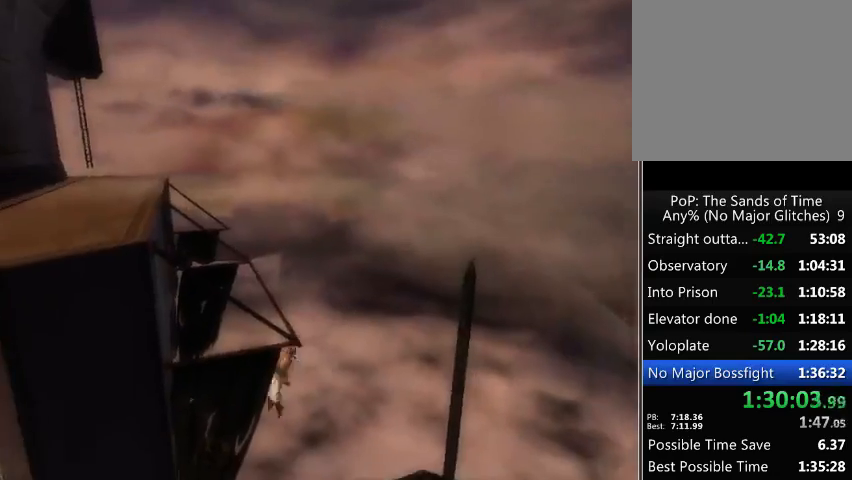
{"buttons": [], "left_stick": "center", "right_stick": "center", "events": [[33, "A", "up"], [133, "A", "down"], [200, "A", "up"], [233, "A", "down"], [300, "A", "up"], [367, "A", "down"], [400, "A", "up"]]}
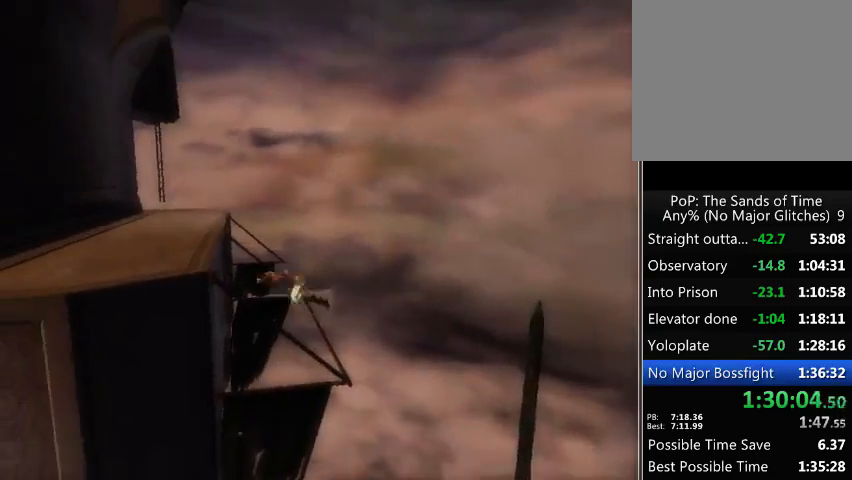
{"buttons": [], "left_stick": "center", "right_stick": "center", "events": [[233, "A", "down"], [300, "A", "up"], [367, "A", "down"], [433, "A", "up"]]}
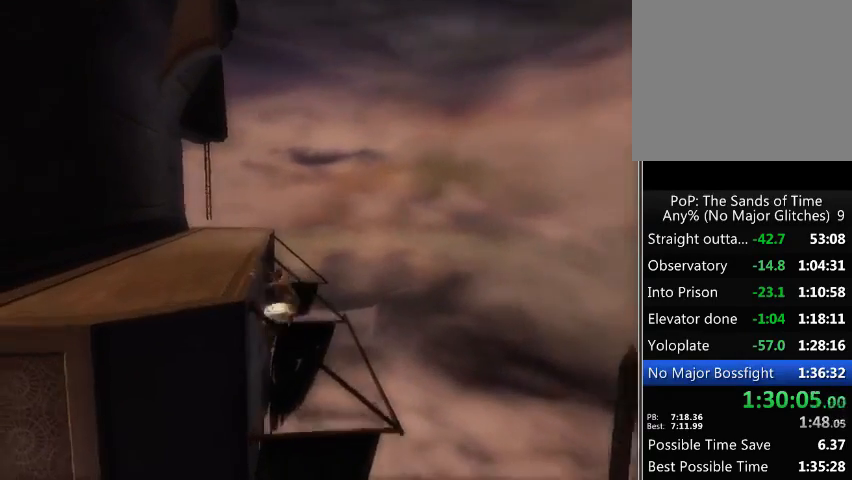
{"buttons": [], "left_stick": "up-left", "right_stick": "center", "events": [[33, "A", "down"], [67, "A", "up"], [167, "A", "down"], [167, "left_stick", "up-left"], [200, "A", "up"], [267, "A", "down"], [300, "A", "up"]]}
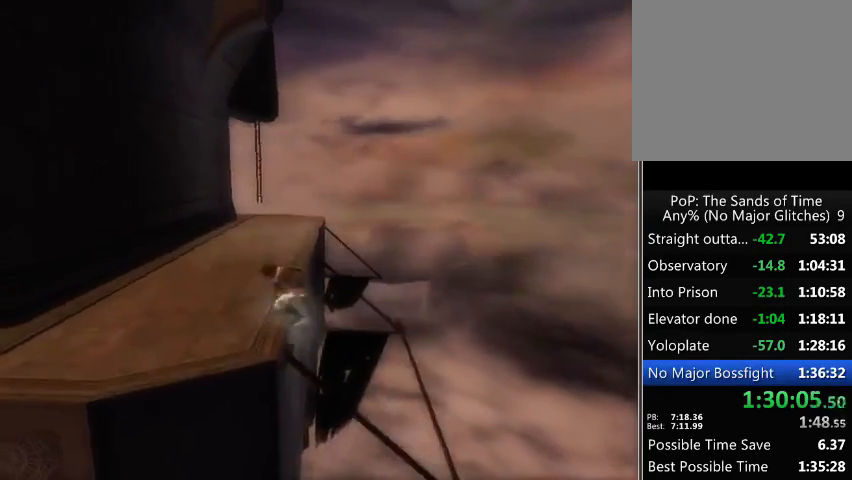
{"buttons": [], "left_stick": "up-left", "right_stick": "center", "events": []}
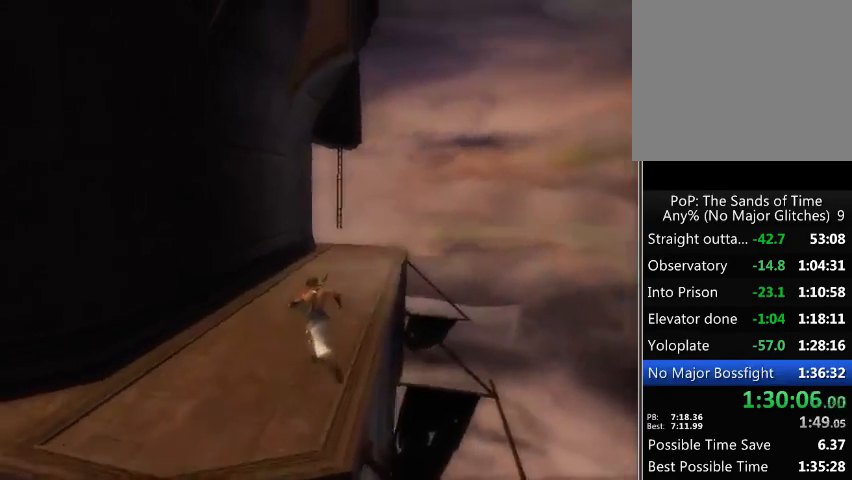
{"buttons": ["R1"], "left_stick": "up", "right_stick": "center", "events": [[67, "A", "down"], [133, "A", "up"], [200, "A", "down"], [300, "A", "up"], [333, "R1", "down"], [333, "left_stick", "up"]]}
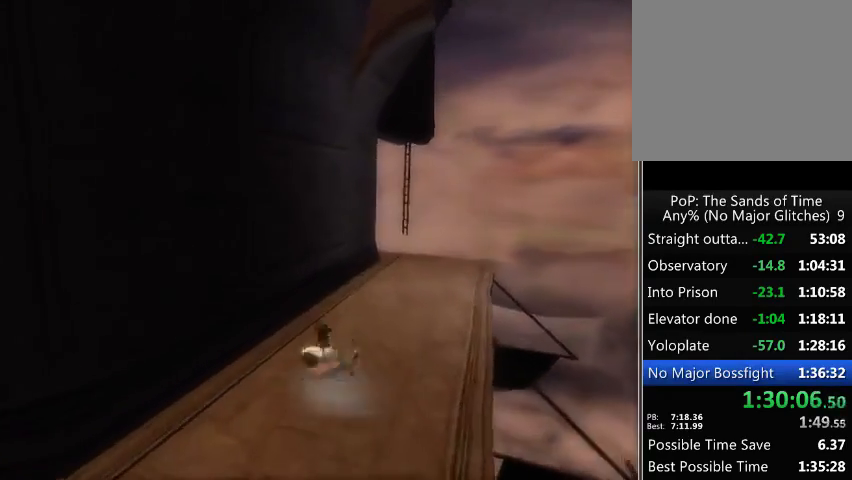
{"buttons": ["R1"], "left_stick": "up", "right_stick": "center", "events": []}
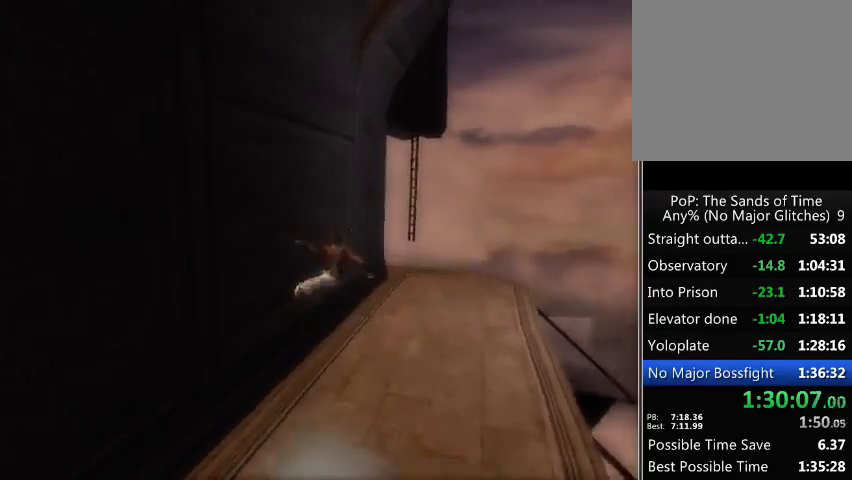
{"buttons": ["R1"], "left_stick": "up-right", "right_stick": "left", "events": [[500, "left_stick", "up-right"], [500, "right_stick", "left"]]}
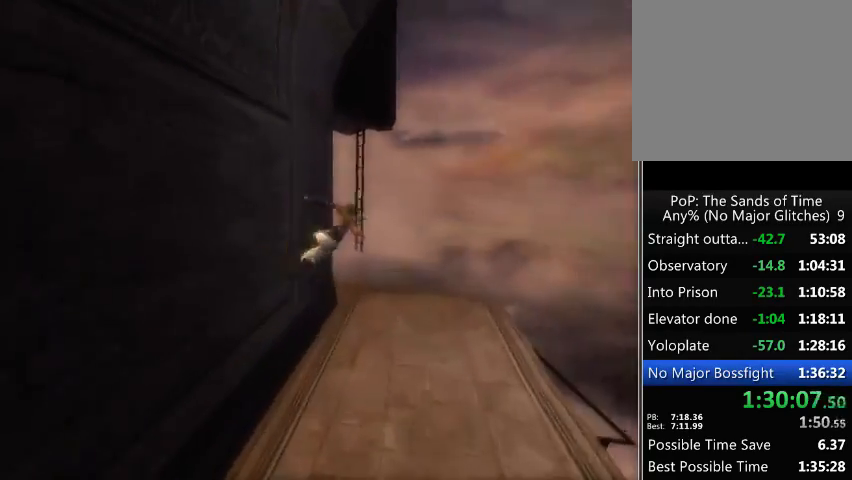
{"buttons": [], "left_stick": "right", "right_stick": "center", "events": [[67, "R1", "up"], [300, "left_stick", "right"], [467, "right_stick", "center"]]}
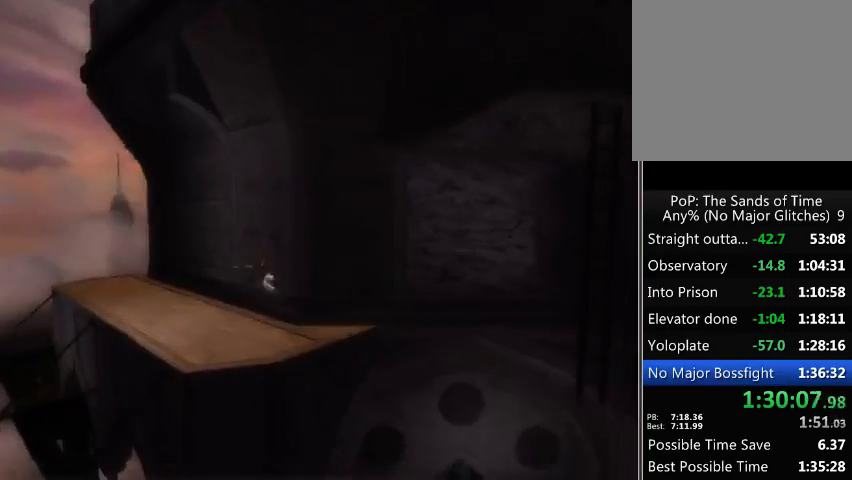
{"buttons": ["R1"], "left_stick": "up-right", "right_stick": "center", "events": [[333, "left_stick", "up-right"], [500, "R1", "down"]]}
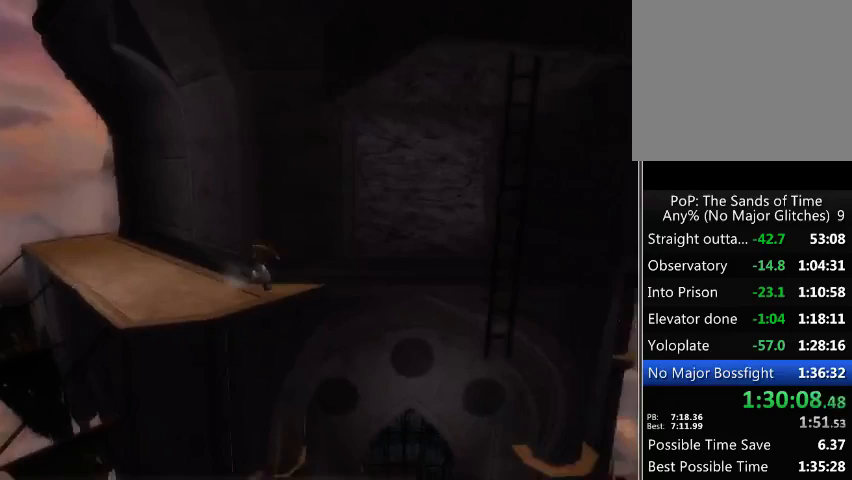
{"buttons": ["R1"], "left_stick": "up-right", "right_stick": "center", "events": []}
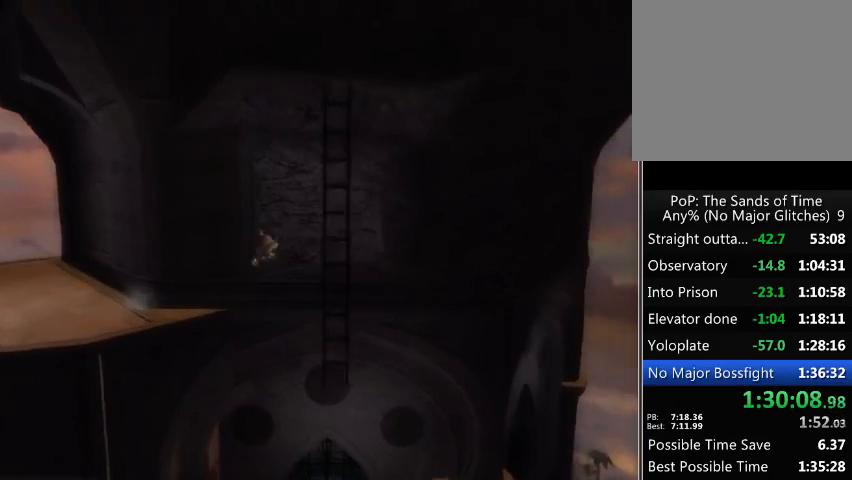
{"buttons": ["R1"], "left_stick": "up", "right_stick": "center", "events": [[200, "A", "down"], [200, "left_stick", "up"], [300, "A", "up"]]}
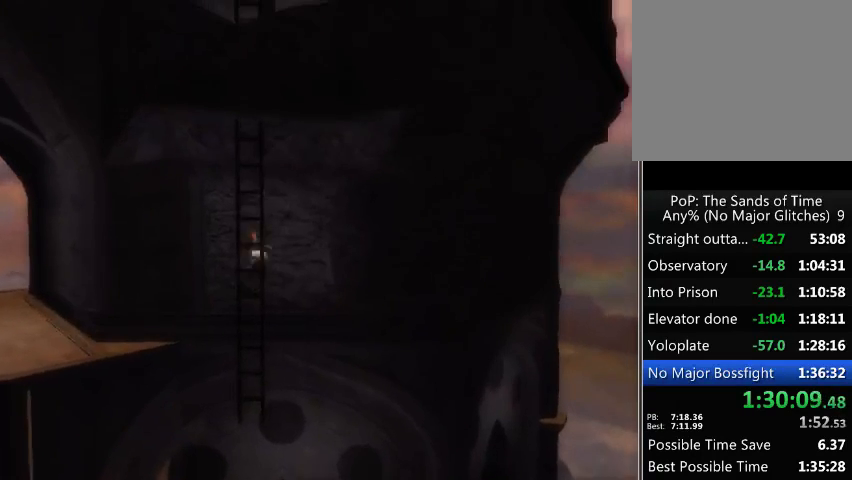
{"buttons": [], "left_stick": "up", "right_stick": "center", "events": [[300, "R1", "up"]]}
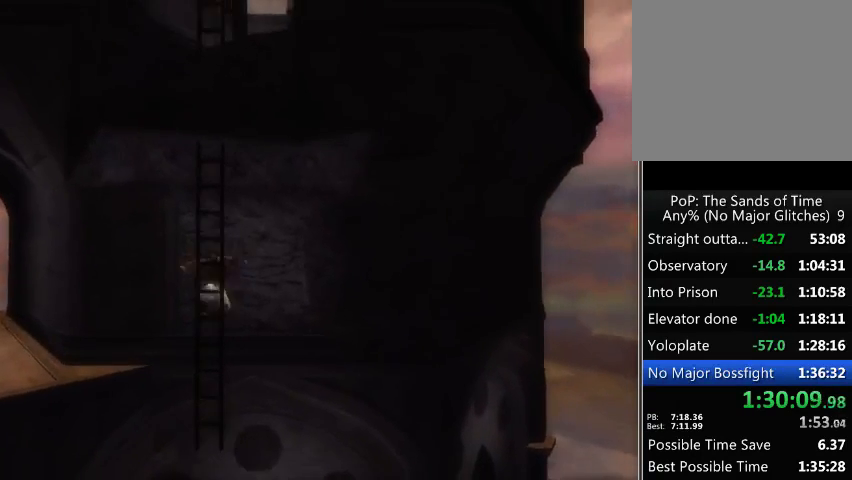
{"buttons": [], "left_stick": "up", "right_stick": "center", "events": []}
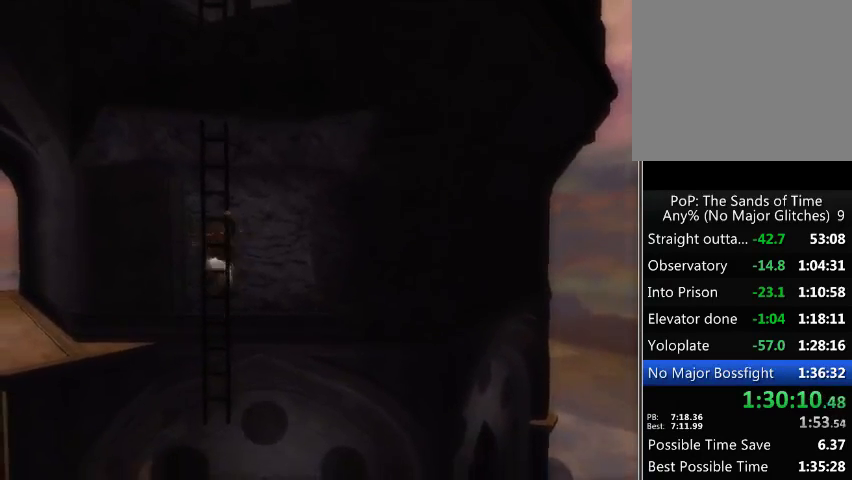
{"buttons": [], "left_stick": "up", "right_stick": "center", "events": []}
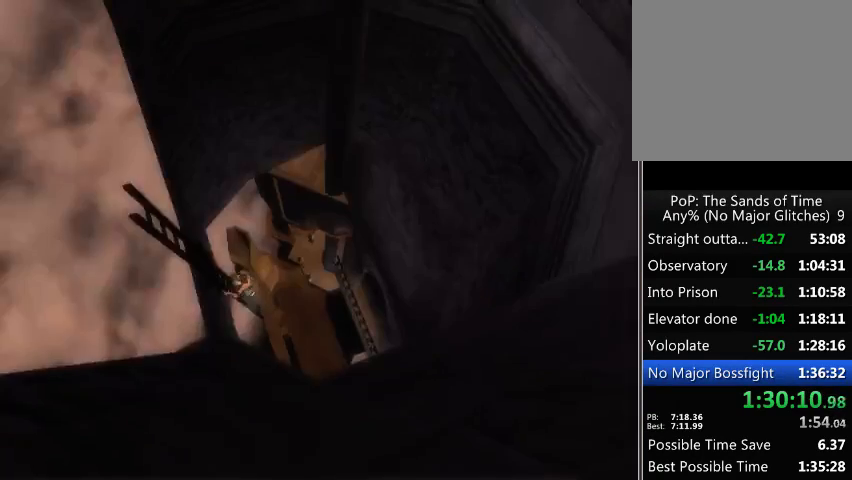
{"buttons": [], "left_stick": "up", "right_stick": "center", "events": []}
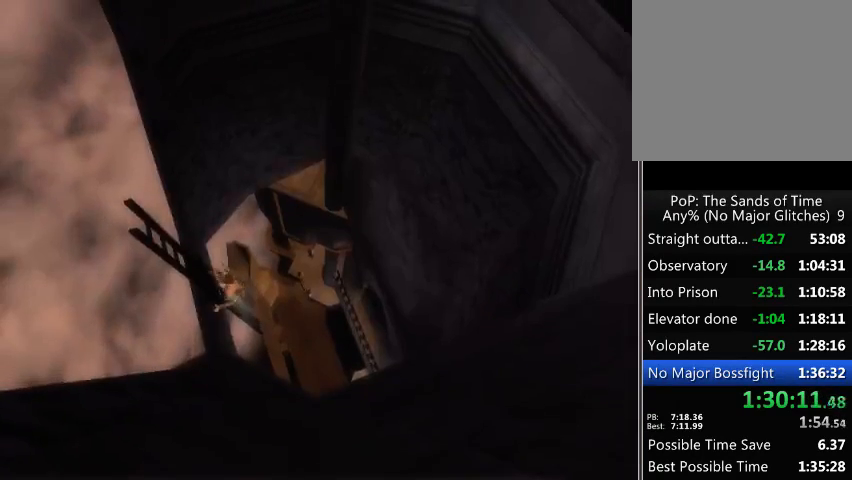
{"buttons": [], "left_stick": "up", "right_stick": "center", "events": []}
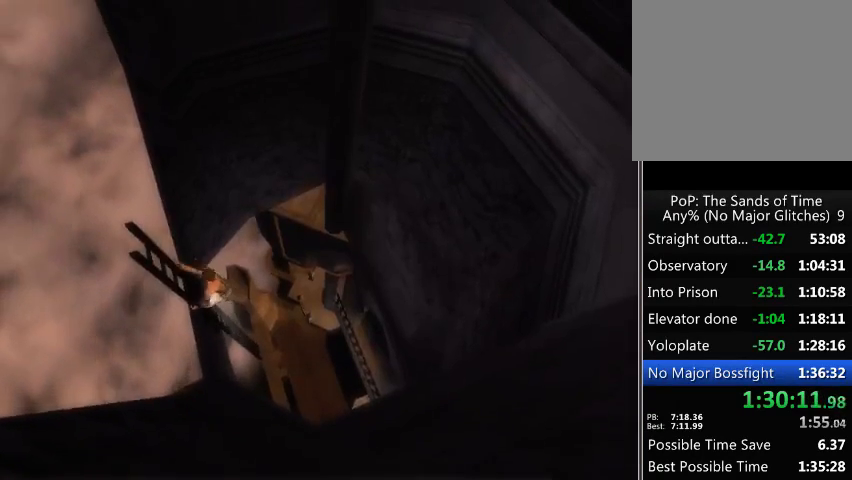
{"buttons": [], "left_stick": "up-right", "right_stick": "center", "events": [[133, "left_stick", "up-right"], [167, "A", "down"], [300, "A", "up"]]}
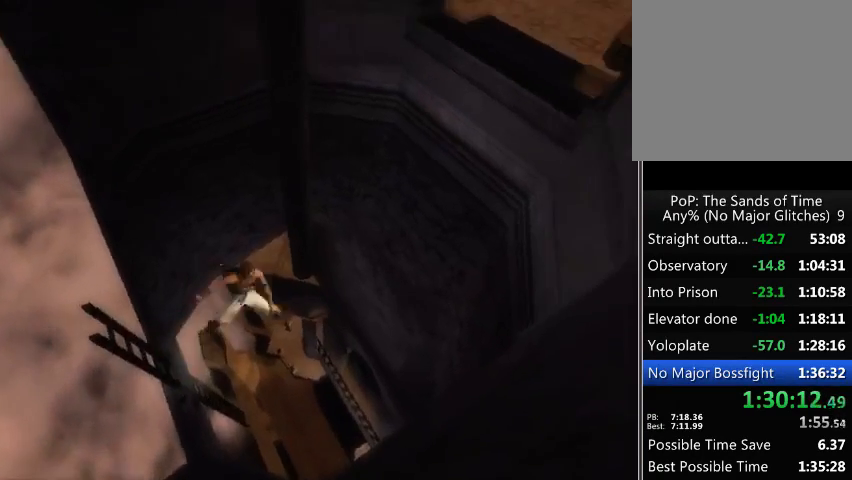
{"buttons": [], "left_stick": "up-right", "right_stick": "center", "events": [[33, "A", "down"], [167, "A", "up"], [233, "A", "down"], [300, "A", "up"], [367, "A", "down"], [433, "A", "up"]]}
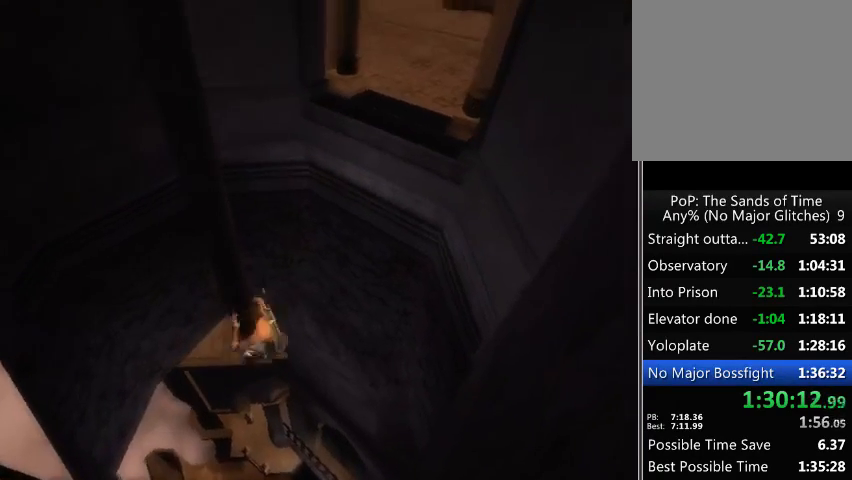
{"buttons": ["A"], "left_stick": "up-right", "right_stick": "center", "events": [[33, "A", "down"], [100, "A", "up"], [133, "A", "down"], [200, "A", "up"], [433, "A", "down"]]}
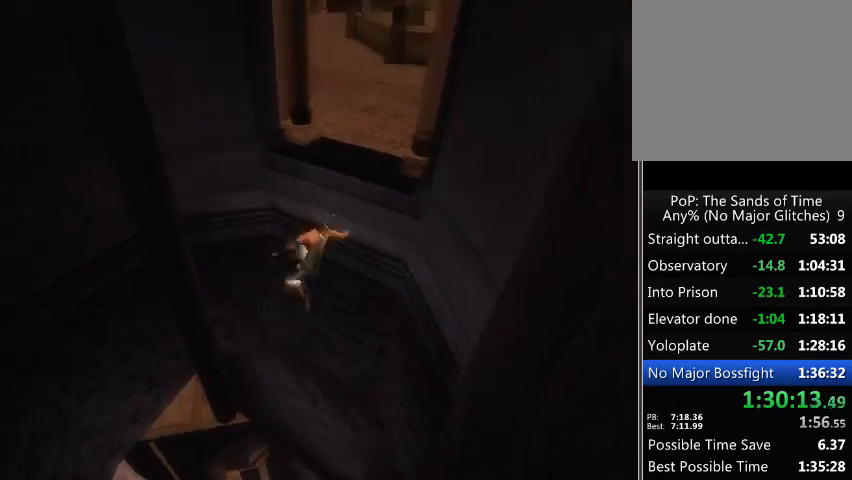
{"buttons": [], "left_stick": "up-right", "right_stick": "center", "events": [[33, "A", "up"], [100, "A", "down"], [133, "A", "up"], [233, "A", "down"], [267, "A", "up"], [367, "A", "down"], [433, "A", "up"]]}
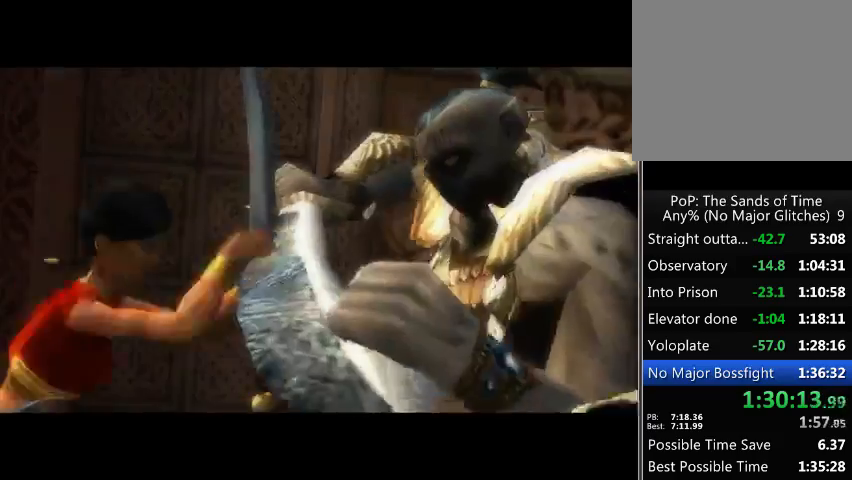
{"buttons": ["A"], "left_stick": "up-right", "right_stick": "center", "events": [[33, "A", "down"], [67, "A", "up"], [133, "A", "down"], [167, "A", "up"], [267, "A", "down"], [333, "A", "up"], [400, "A", "down"], [467, "A", "up"], [500, "A", "down"]]}
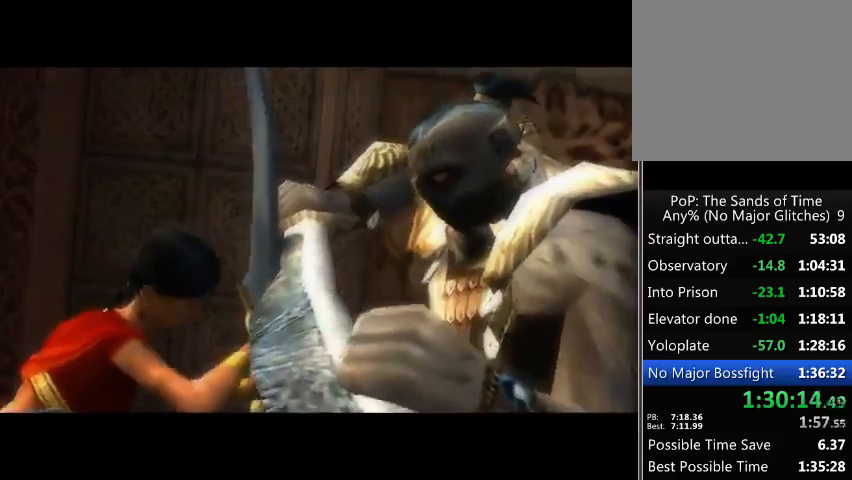
{"buttons": [], "left_stick": "up-right", "right_stick": "center", "events": [[67, "A", "up"], [133, "A", "down"], [200, "A", "up"], [300, "A", "down"], [367, "A", "up"]]}
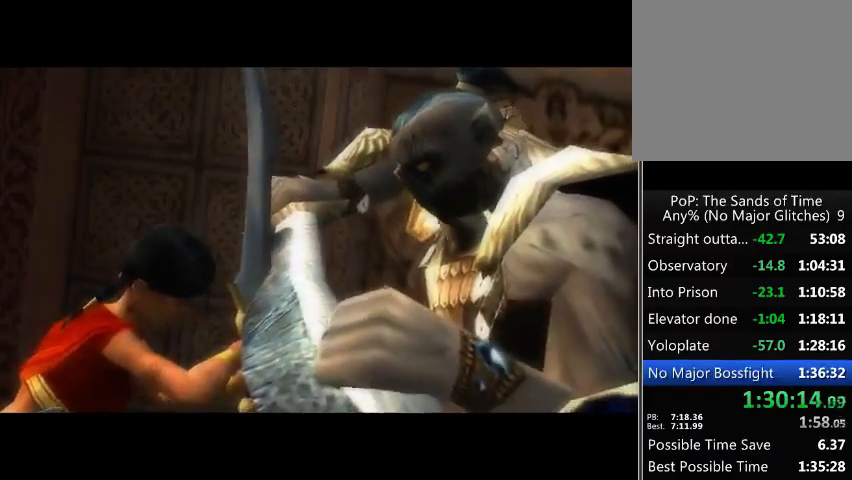
{"buttons": ["A"], "left_stick": "up", "right_stick": "center", "events": [[67, "A", "down"], [100, "A", "up"], [200, "A", "down"], [267, "A", "up"], [267, "left_stick", "up"], [333, "A", "down"], [433, "A", "up"], [467, "A", "down"]]}
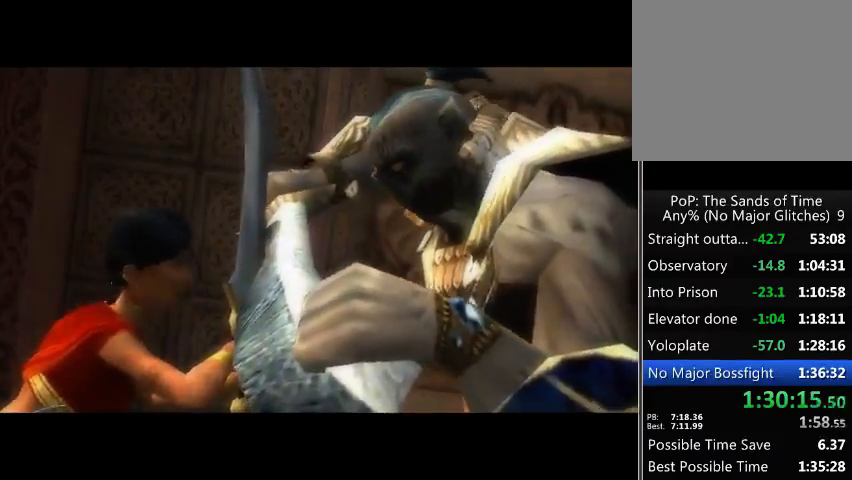
{"buttons": [], "left_stick": "center", "right_stick": "center", "events": [[33, "A", "up"], [167, "A", "down"], [200, "A", "up"], [200, "left_stick", "center"], [300, "A", "down"], [333, "A", "up"], [433, "A", "down"], [500, "A", "up"]]}
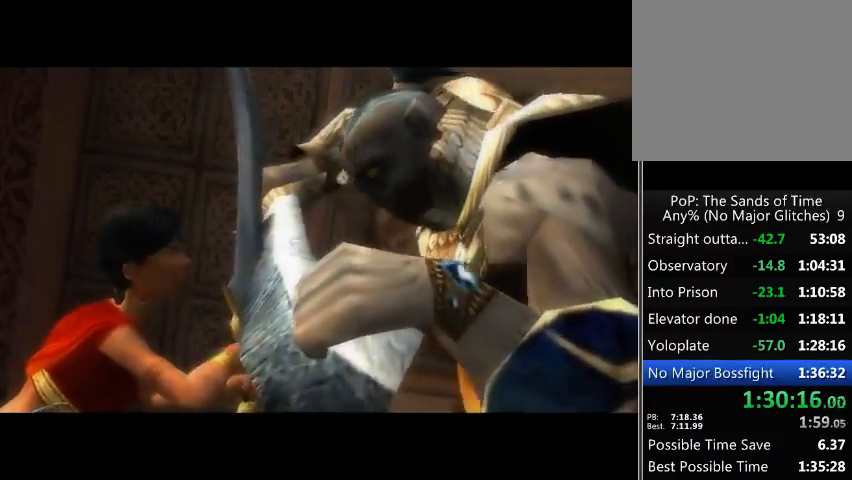
{"buttons": ["R2"], "left_stick": "center", "right_stick": "center", "events": [[67, "A", "down"], [133, "A", "up"], [200, "A", "down"], [267, "A", "up"], [433, "R2", "down"]]}
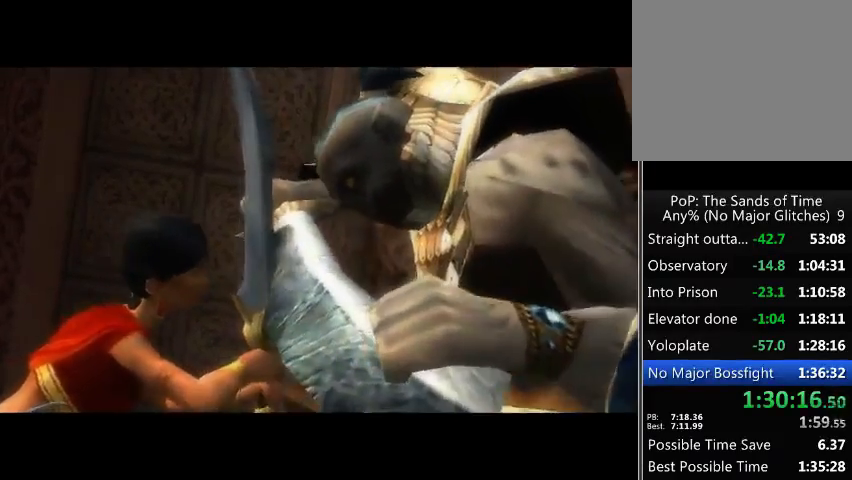
{"buttons": [], "left_stick": "center", "right_stick": "center", "events": [[33, "R2", "up"]]}